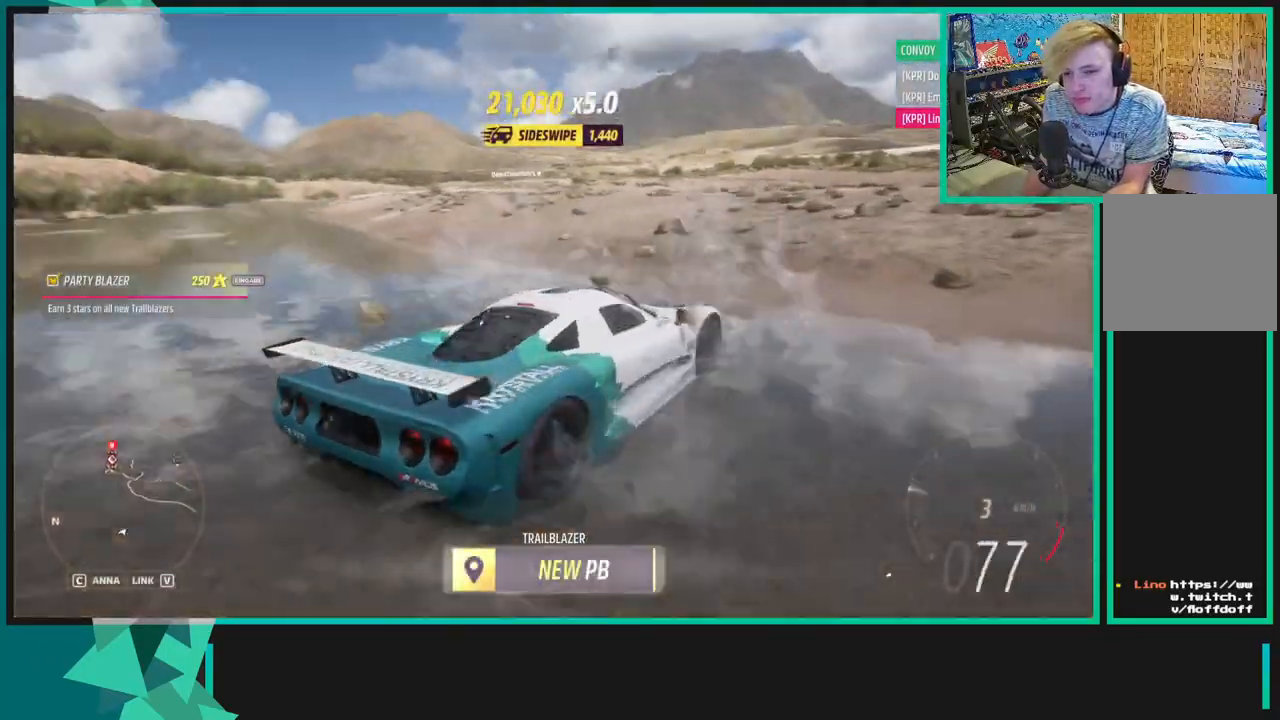
Gameplay with a controller (Xbox layout); each line is a JSON object with the inputs held at the frame after it. "events" lists button and stick changes between this image and that frame as [ms after this image, input, new state], when the widget could be followed in between.
{"buttons": ["L2"], "left_stick": "center", "right_stick": "up-left", "events": []}
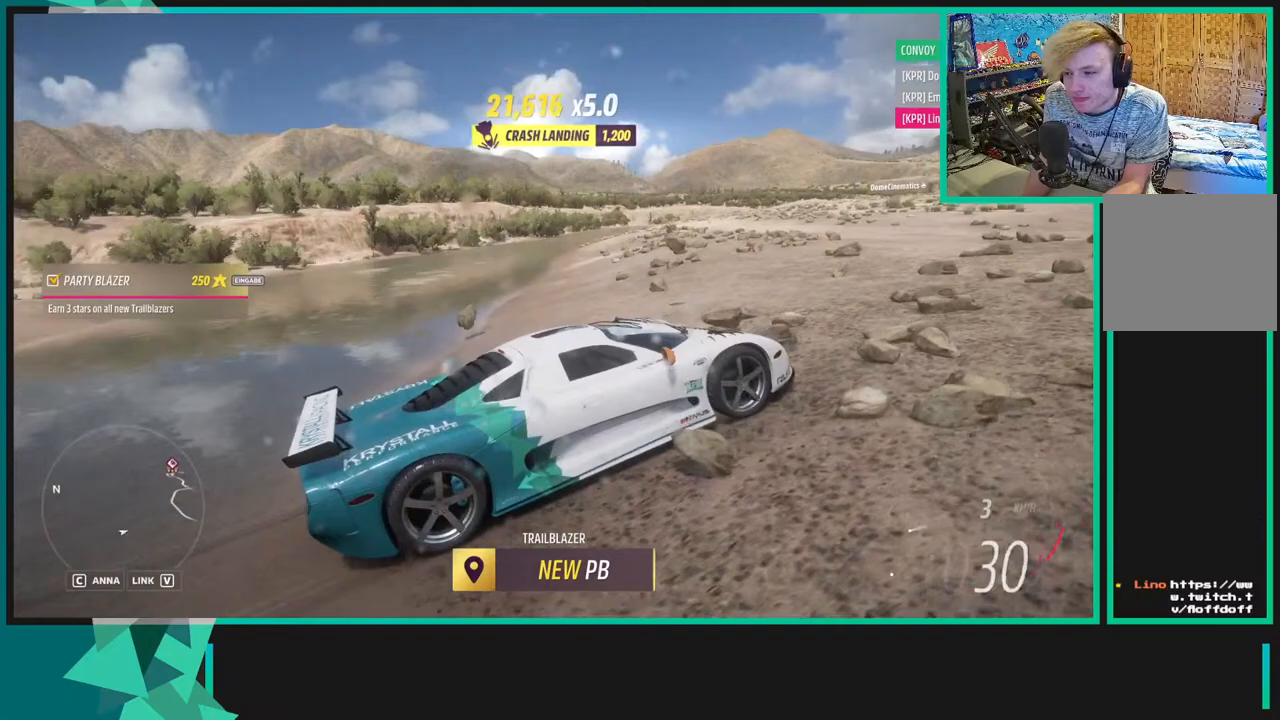
{"buttons": ["L2"], "left_stick": "center", "right_stick": "center", "events": [[383, "right_stick", "center"]]}
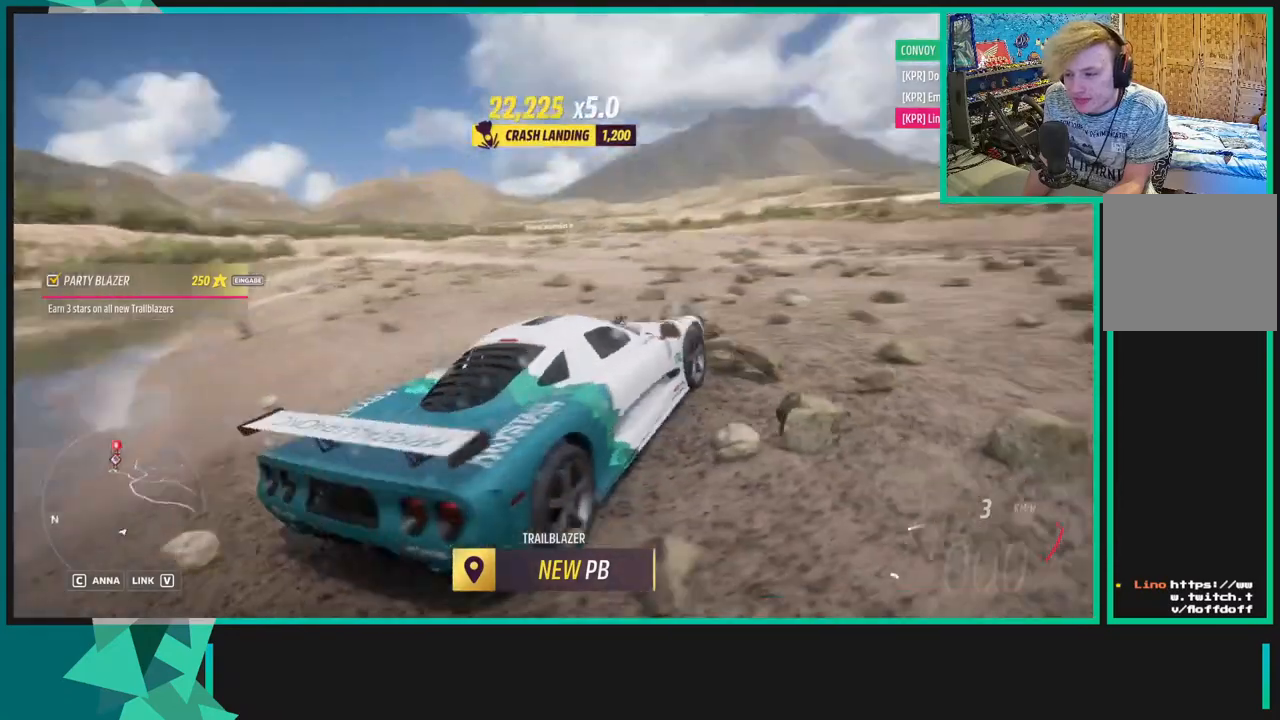
{"buttons": ["X", "L2"], "left_stick": "center", "right_stick": "center", "events": [[33, "L1", "down"], [67, "X", "down"], [133, "L1", "up"]]}
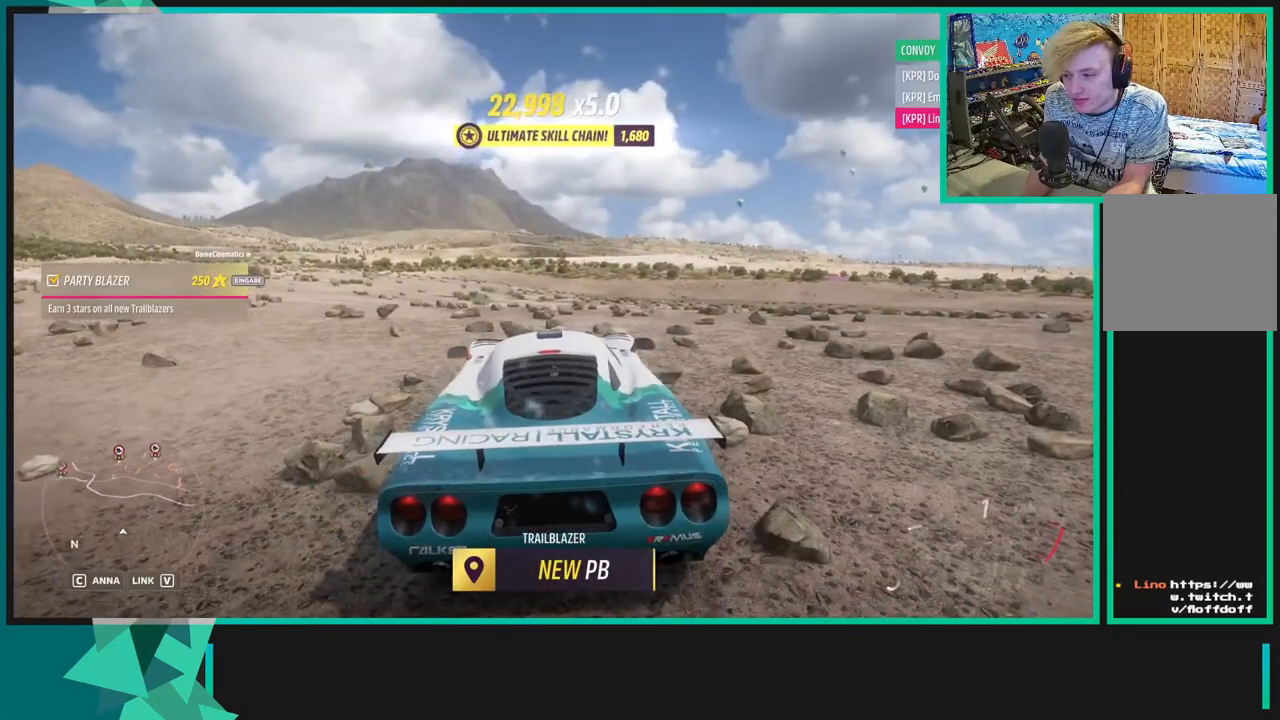
{"buttons": ["X", "L2", "R2"], "left_stick": "center", "right_stick": "center", "events": [[350, "R2", "down"]]}
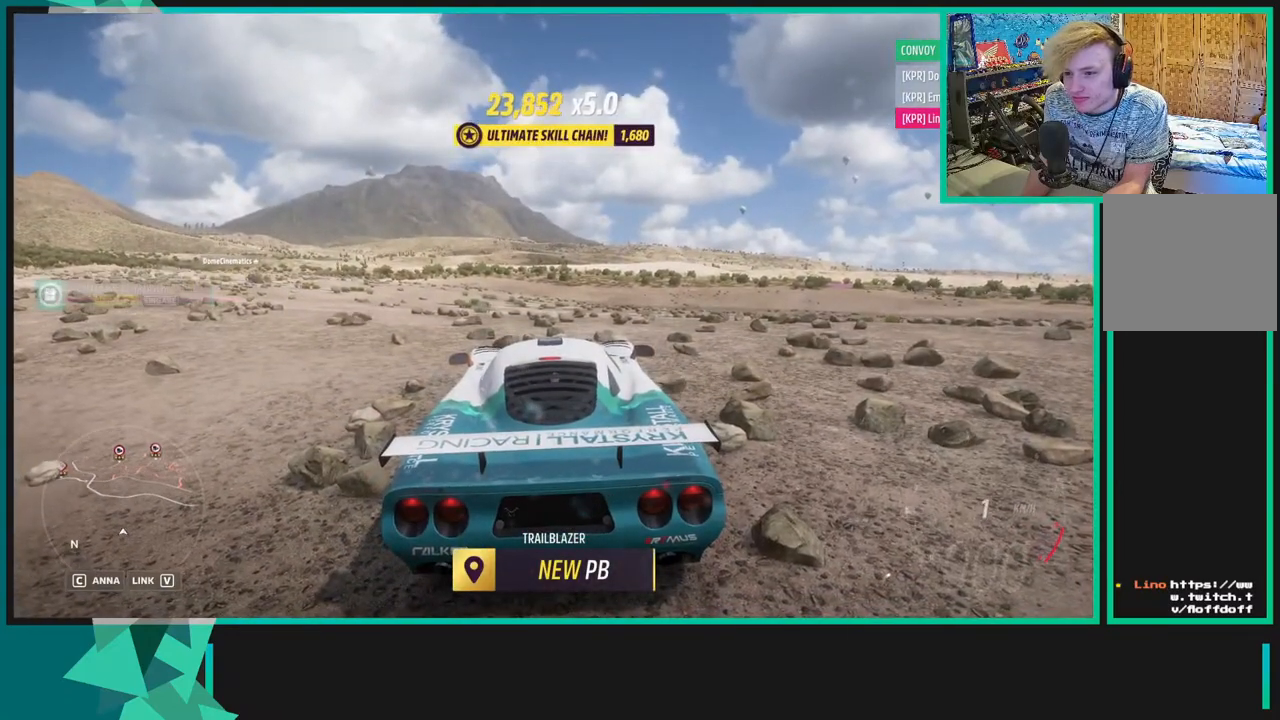
{"buttons": ["X"], "left_stick": "center", "right_stick": "center", "events": [[183, "R2", "up"], [283, "L2", "up"]]}
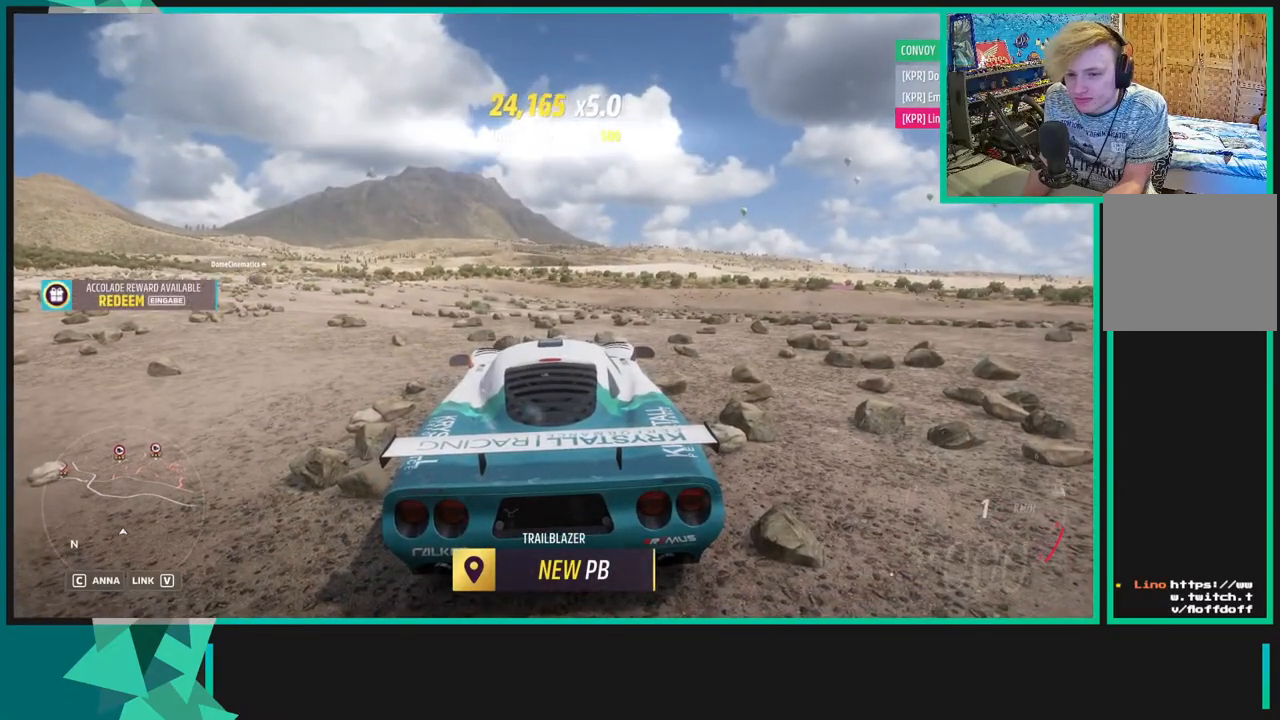
{"buttons": ["X", "DPAD_DOWN"], "left_stick": "center", "right_stick": "center", "events": [[450, "DPAD_DOWN", "down"]]}
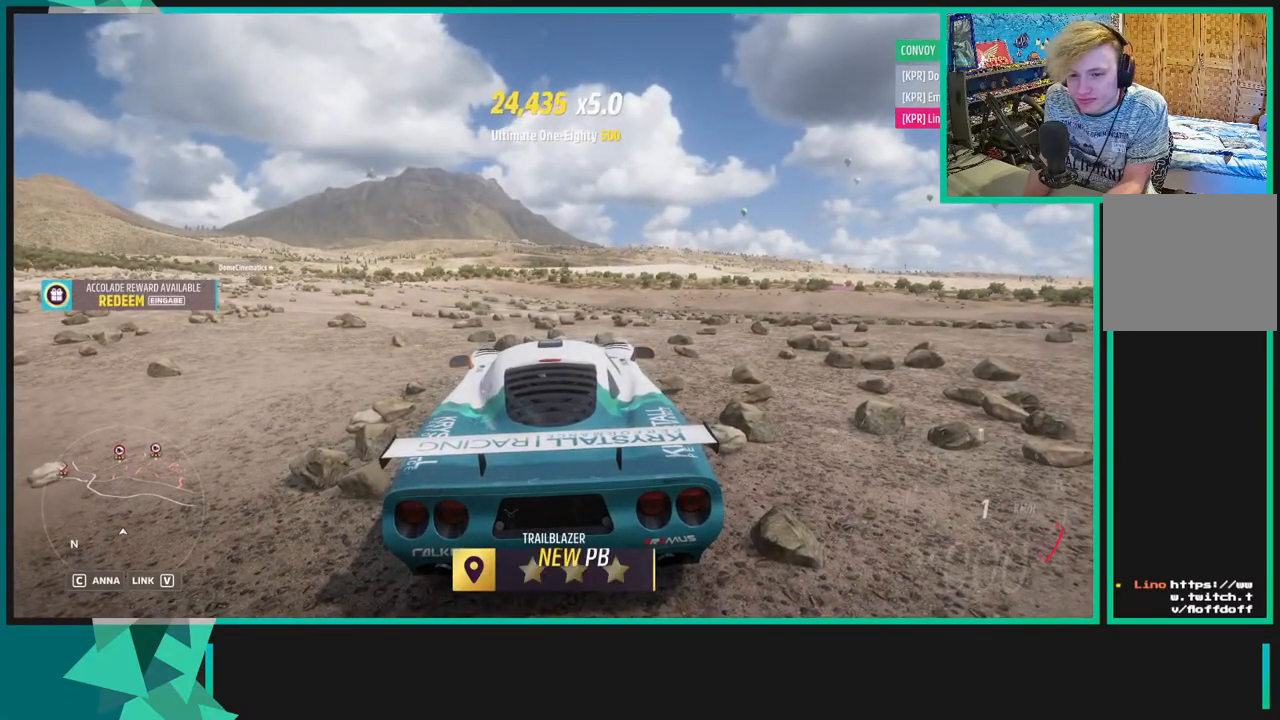
{"buttons": [], "left_stick": "center", "right_stick": "center", "events": [[100, "DPAD_DOWN", "up"], [167, "X", "up"]]}
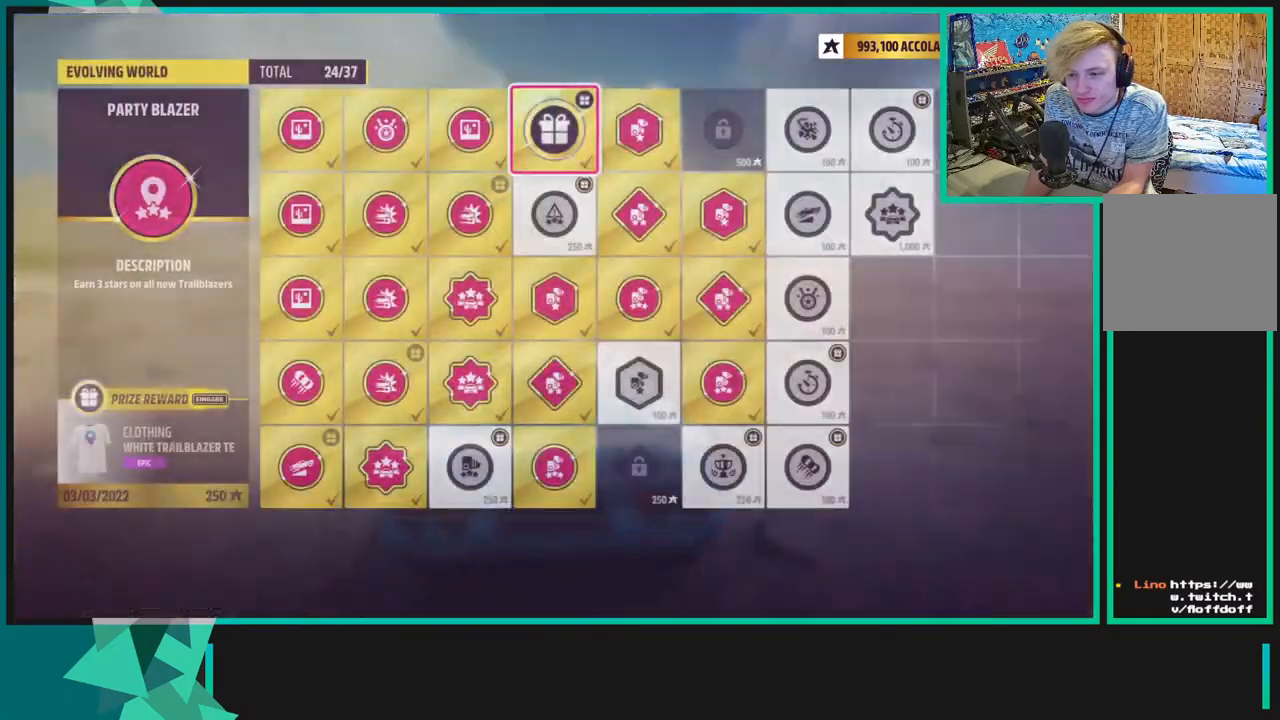
{"buttons": ["X"], "left_stick": "center", "right_stick": "center", "events": [[500, "X", "down"]]}
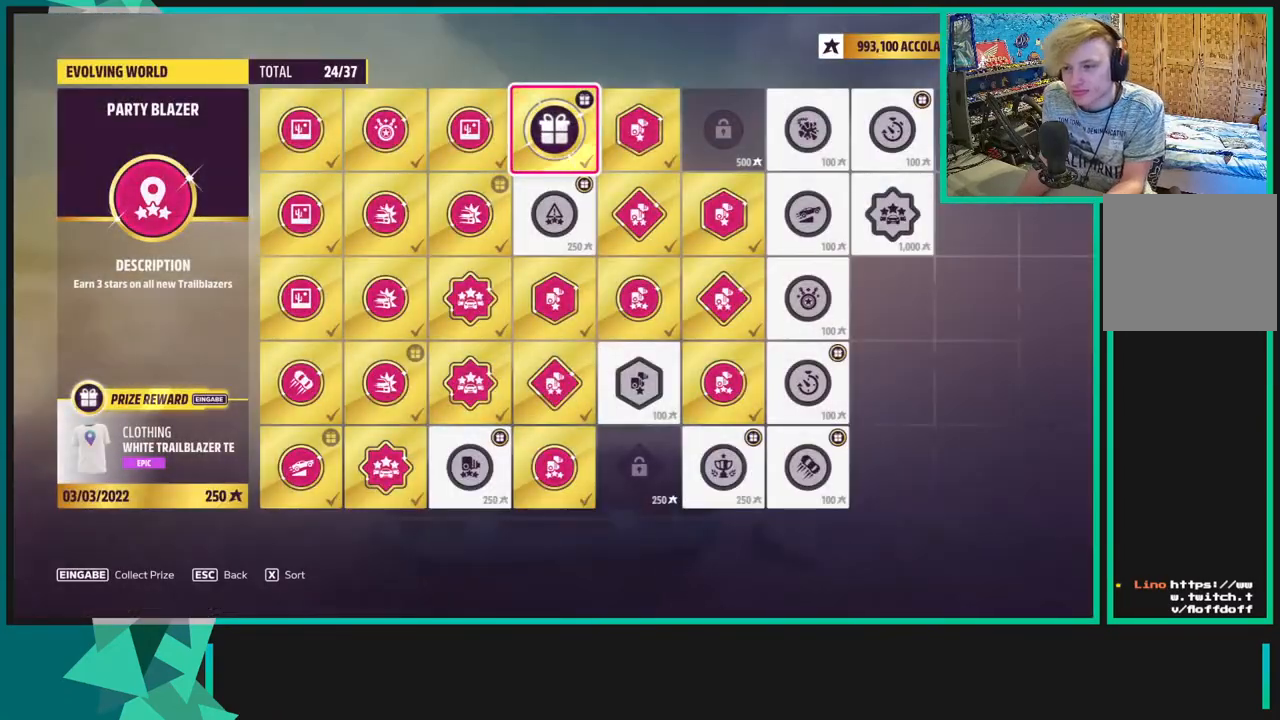
{"buttons": [], "left_stick": "center", "right_stick": "center", "events": [[100, "X", "up"]]}
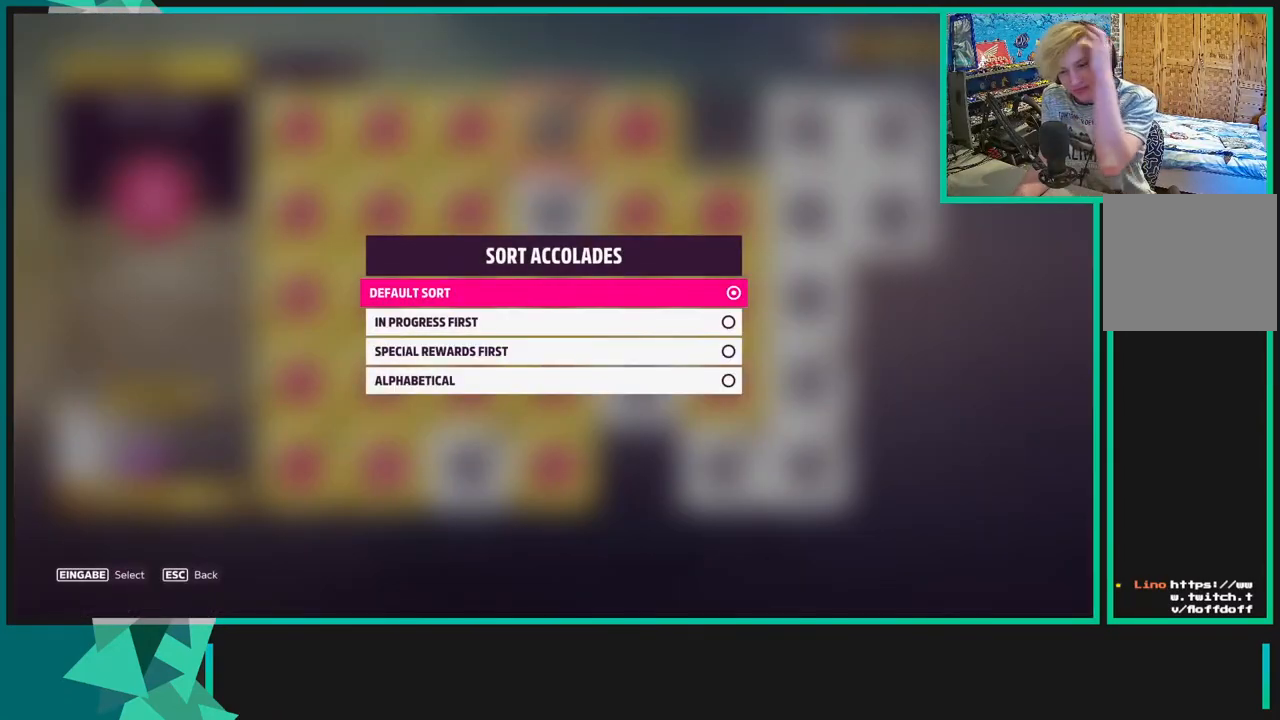
{"buttons": [], "left_stick": "center", "right_stick": "center", "events": [[33, "A", "down"], [117, "A", "up"], [367, "B", "down"], [483, "B", "up"]]}
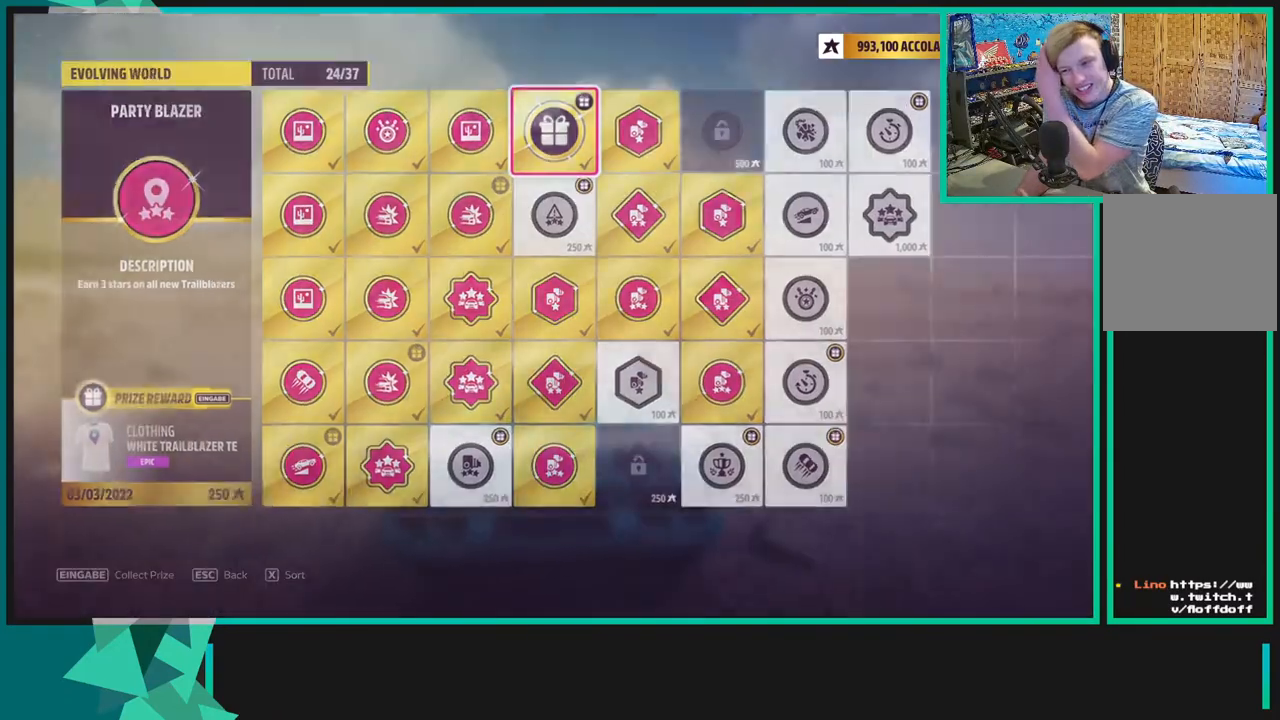
{"buttons": [], "left_stick": "center", "right_stick": "center", "events": []}
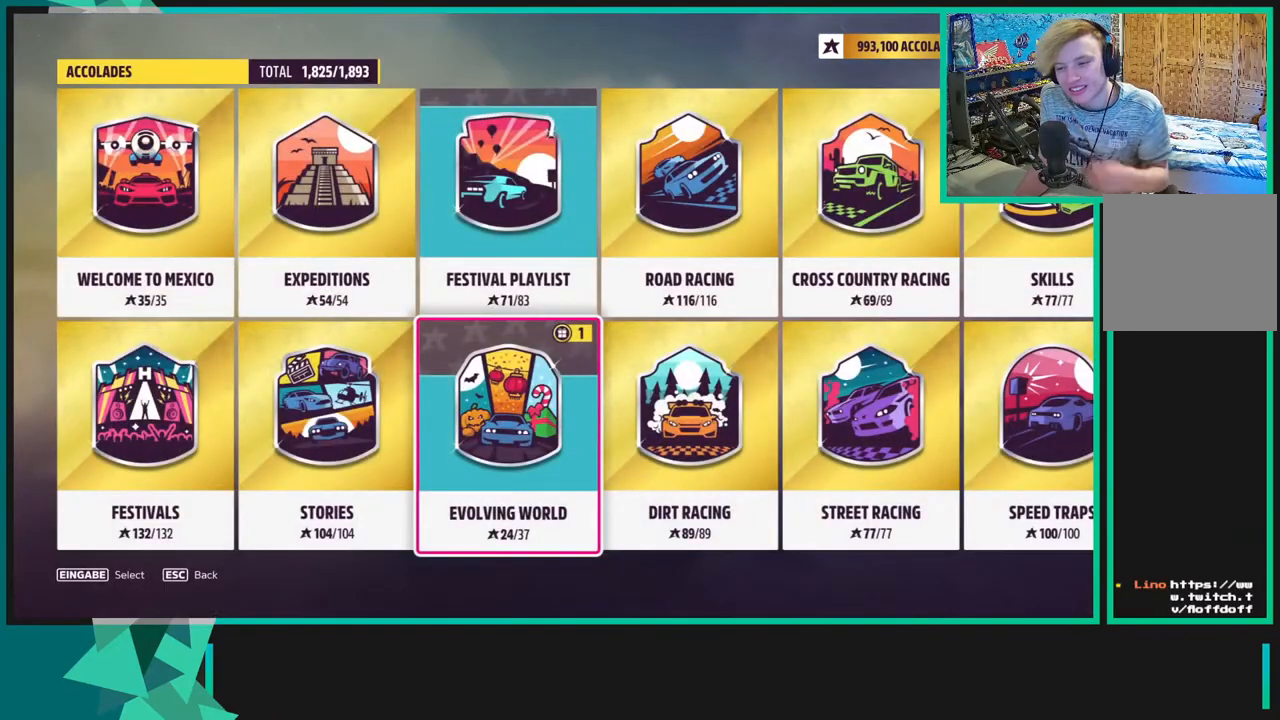
{"buttons": [], "left_stick": "center", "right_stick": "center", "events": [[367, "A", "down"], [433, "A", "up"]]}
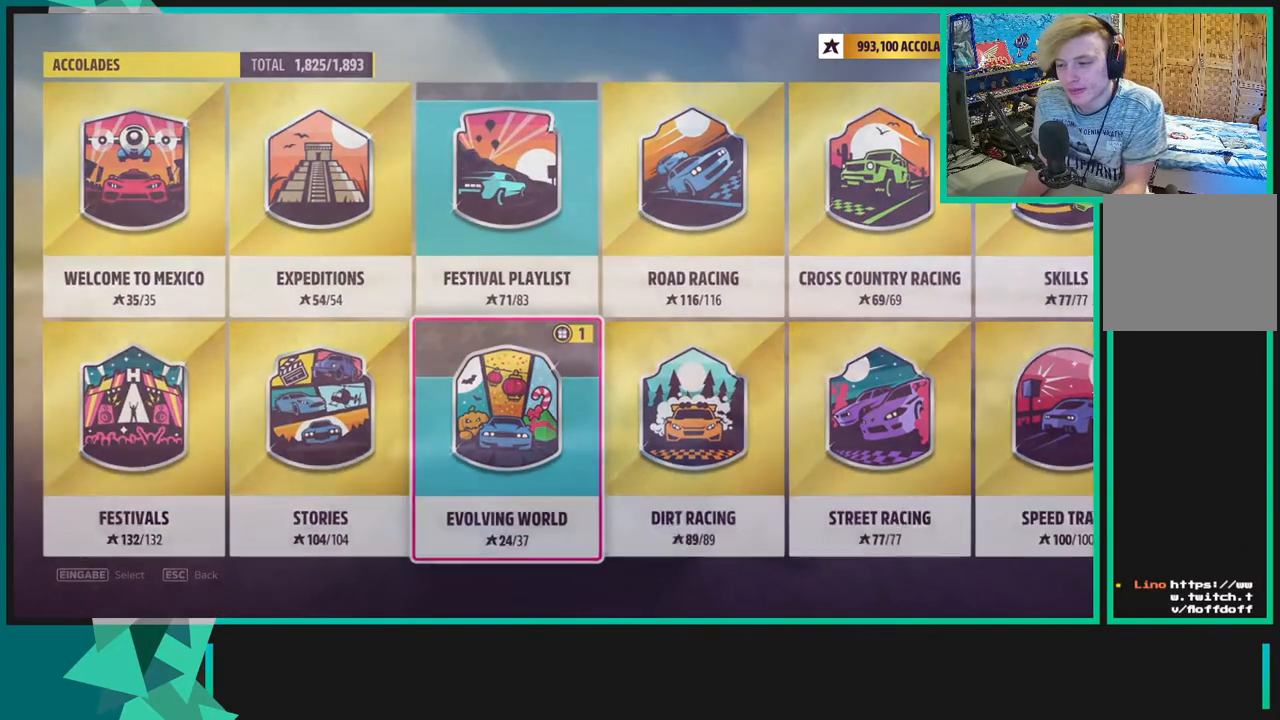
{"buttons": [], "left_stick": "center", "right_stick": "center", "events": []}
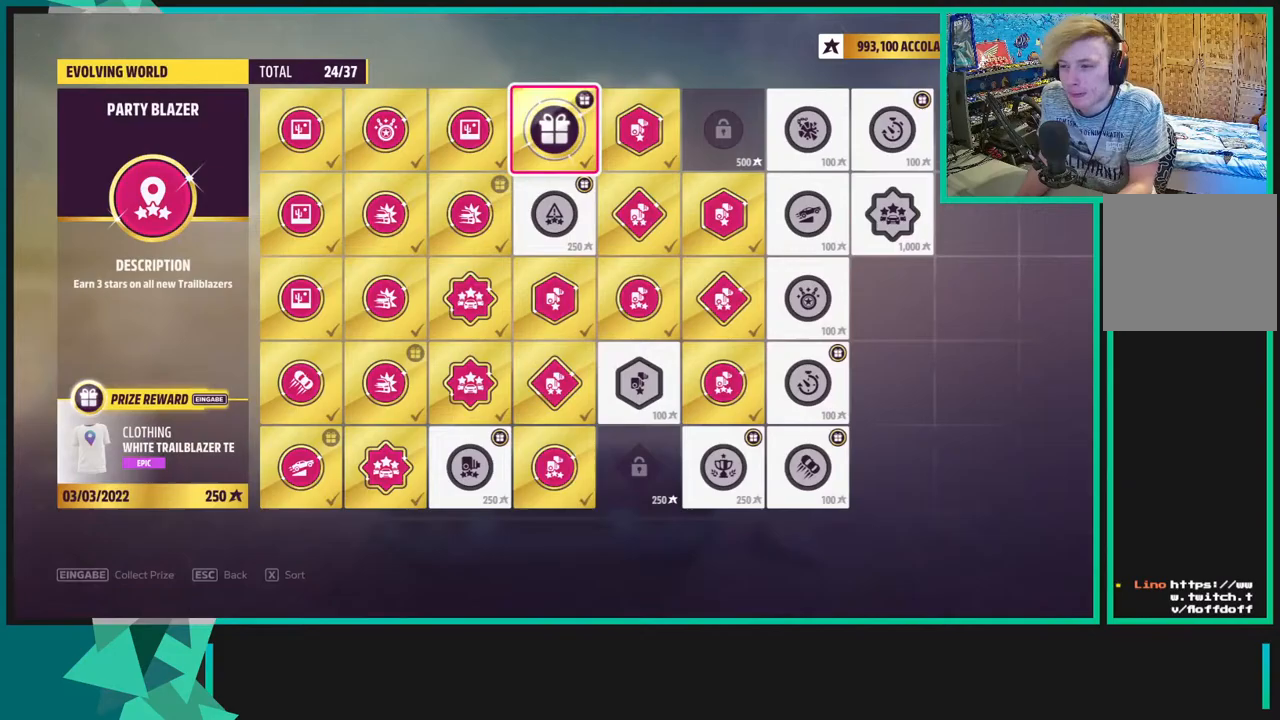
{"buttons": [], "left_stick": "center", "right_stick": "center", "events": [[100, "A", "down"], [167, "A", "up"]]}
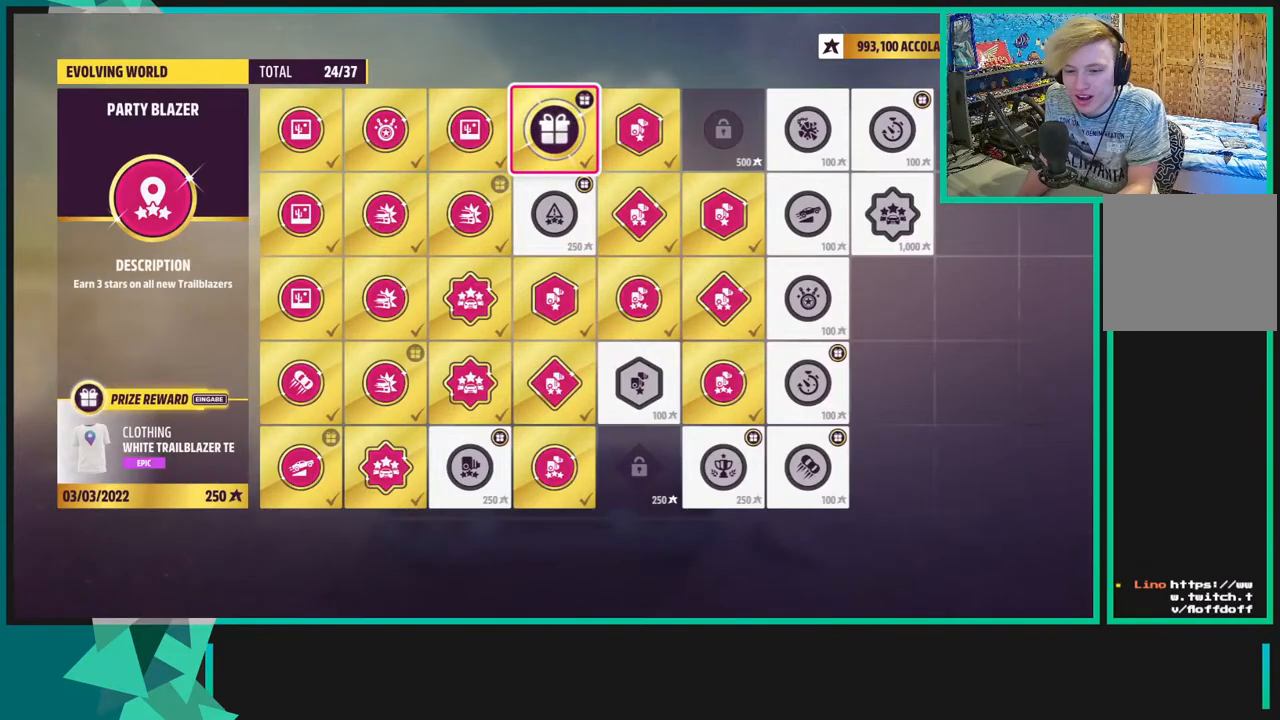
{"buttons": [], "left_stick": "center", "right_stick": "center", "events": []}
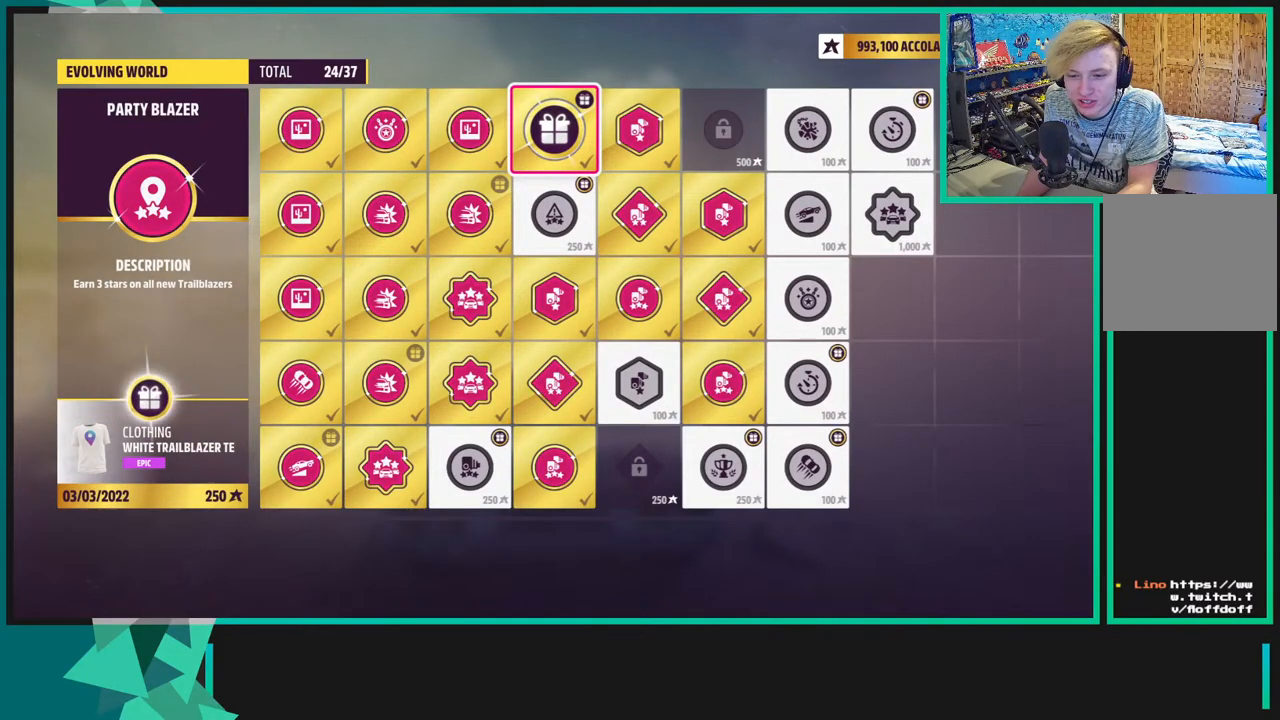
{"buttons": [], "left_stick": "center", "right_stick": "center", "events": []}
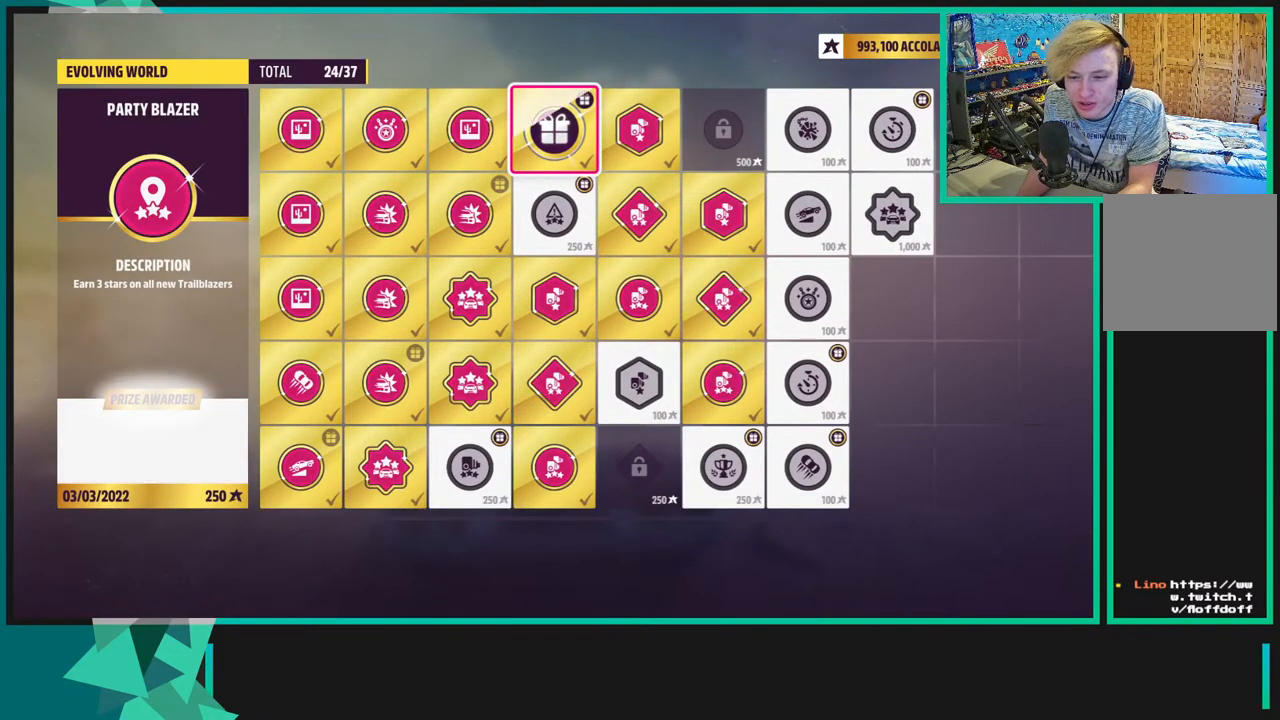
{"buttons": [], "left_stick": "center", "right_stick": "center", "events": []}
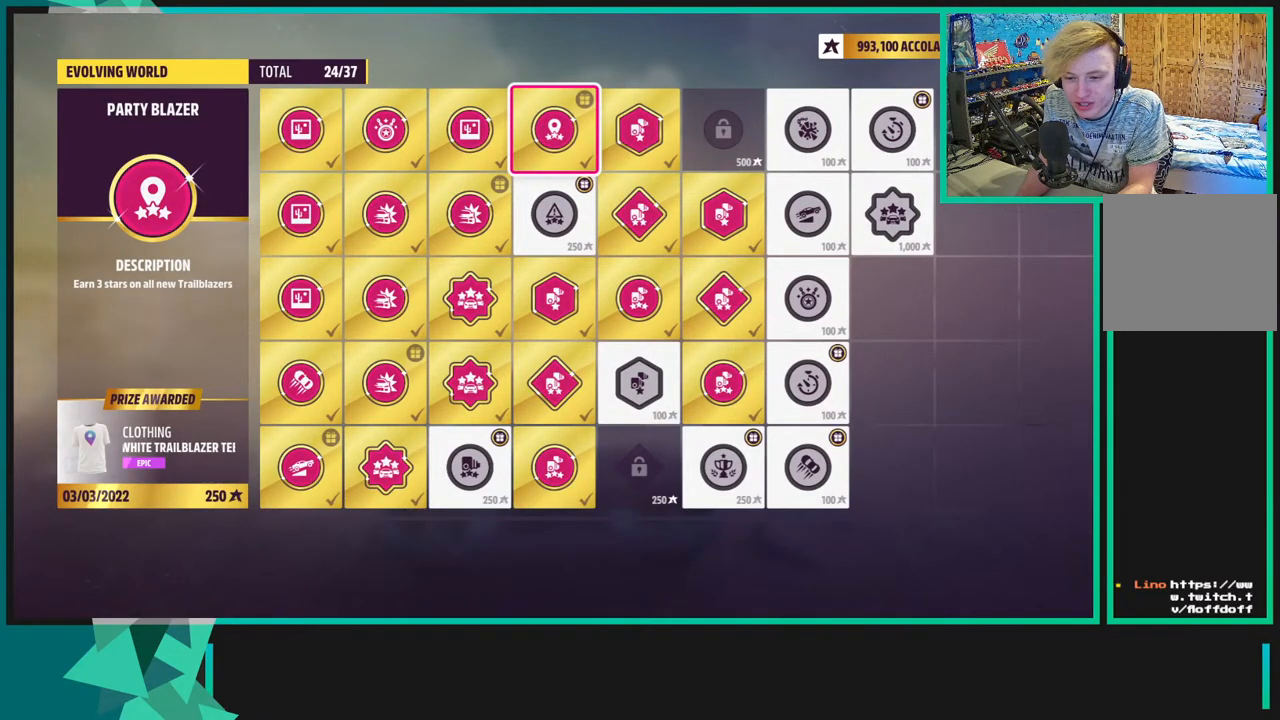
{"buttons": [], "left_stick": "center", "right_stick": "center", "events": []}
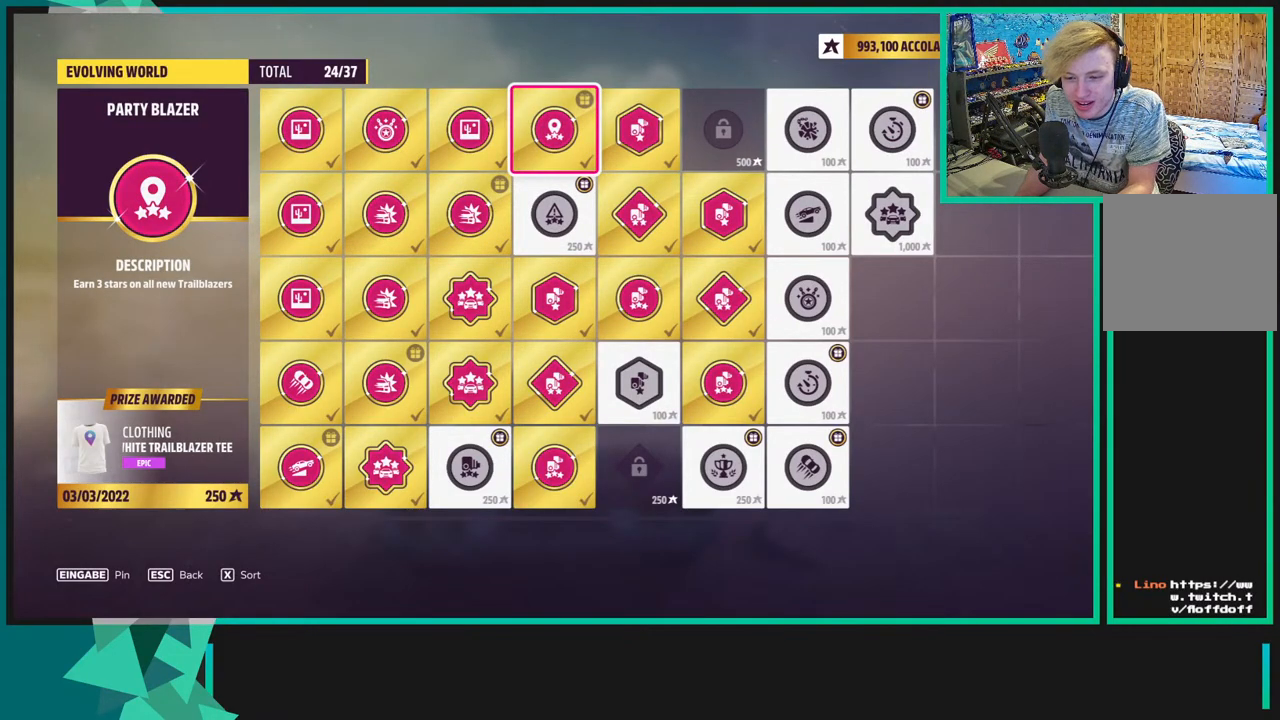
{"buttons": [], "left_stick": "center", "right_stick": "center", "events": []}
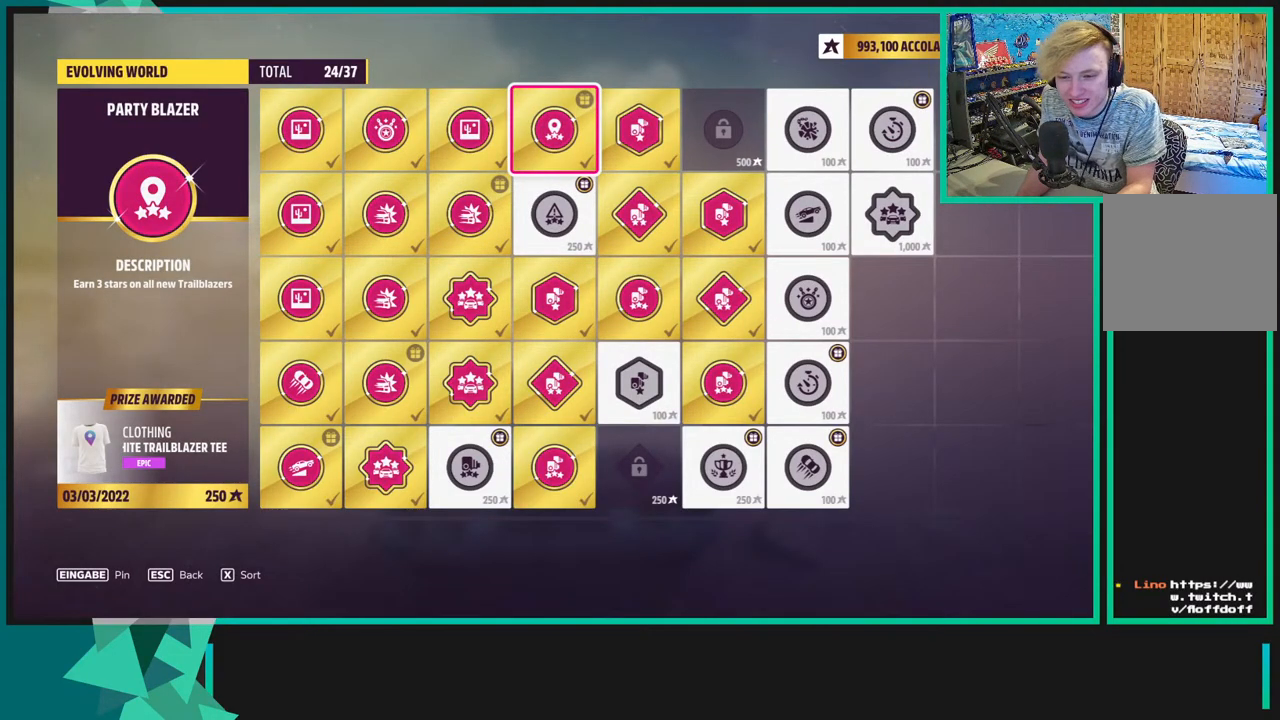
{"buttons": [], "left_stick": "center", "right_stick": "center", "events": [[333, "DPAD_DOWN", "down"], [450, "DPAD_DOWN", "up"]]}
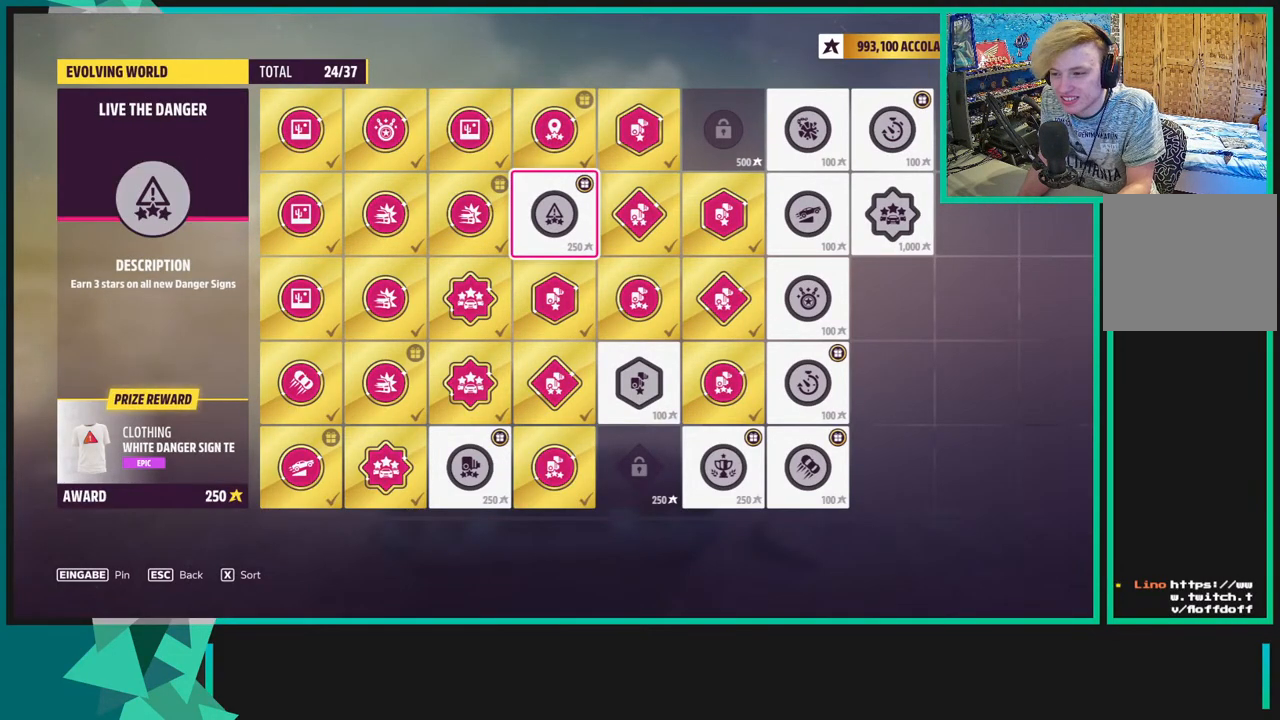
{"buttons": [], "left_stick": "center", "right_stick": "center", "events": []}
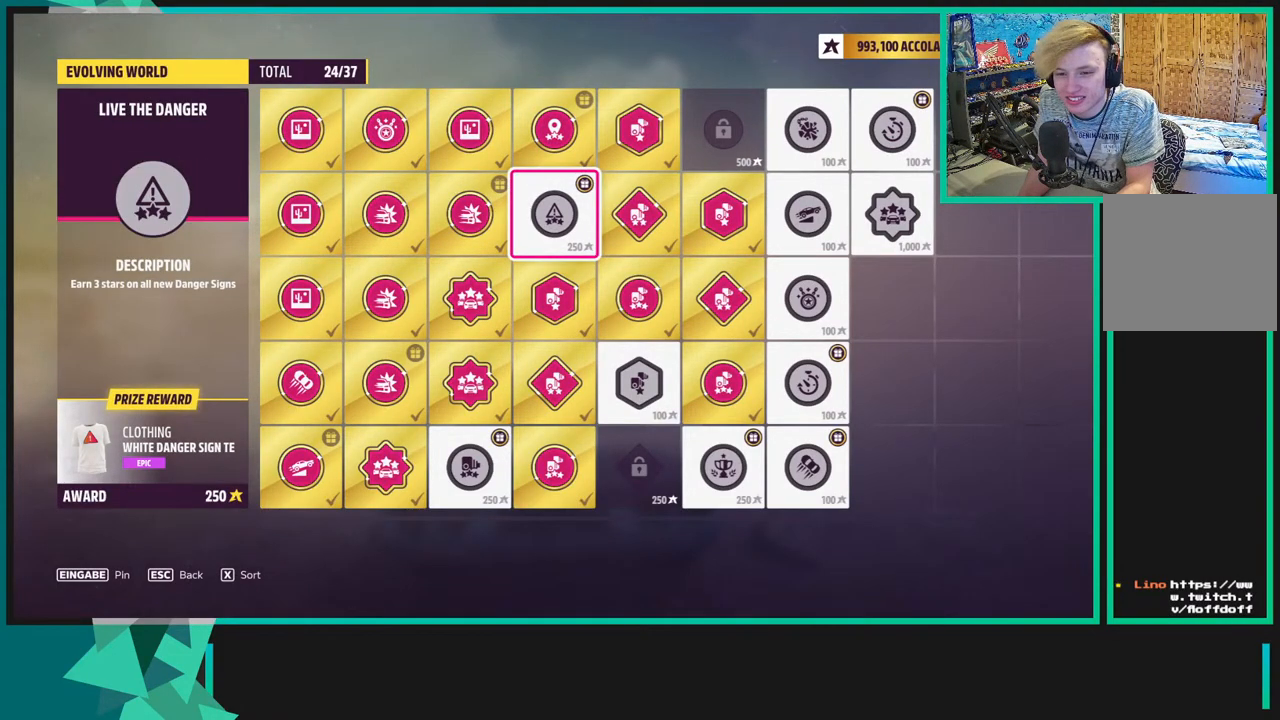
{"buttons": ["B"], "left_stick": "center", "right_stick": "center", "events": [[367, "B", "down"]]}
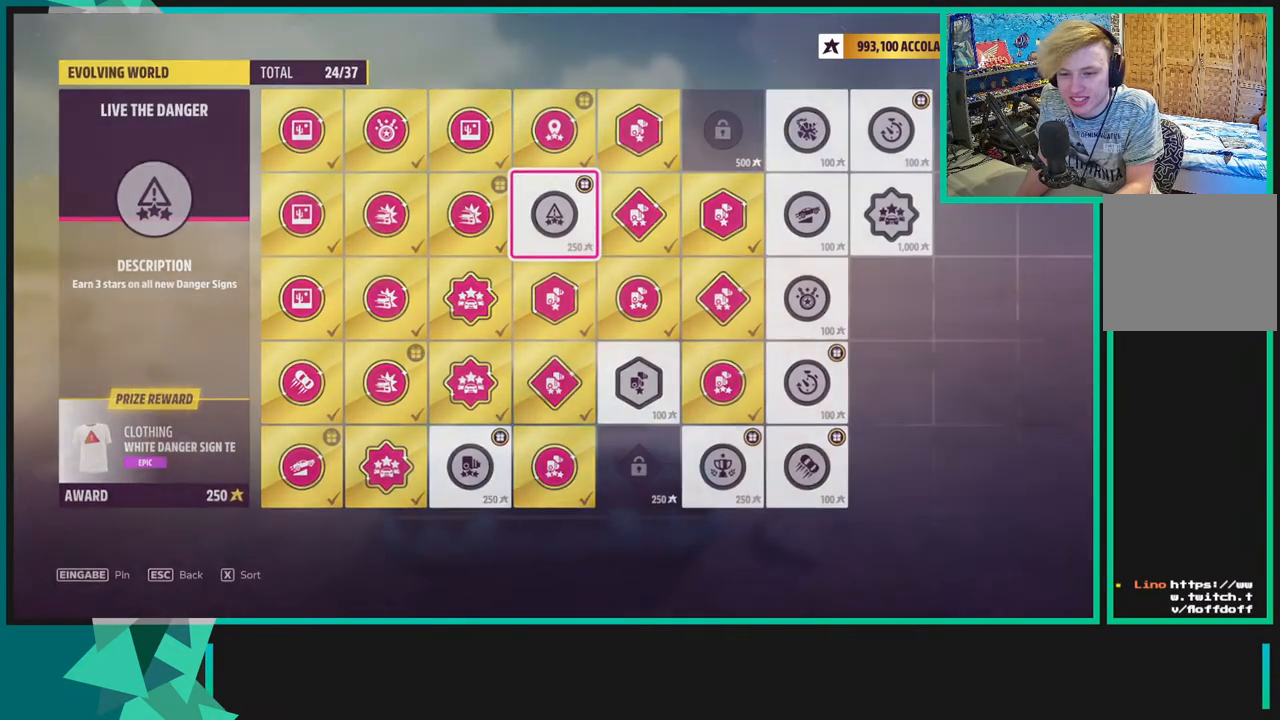
{"buttons": [], "left_stick": "center", "right_stick": "center", "events": [[17, "B", "up"]]}
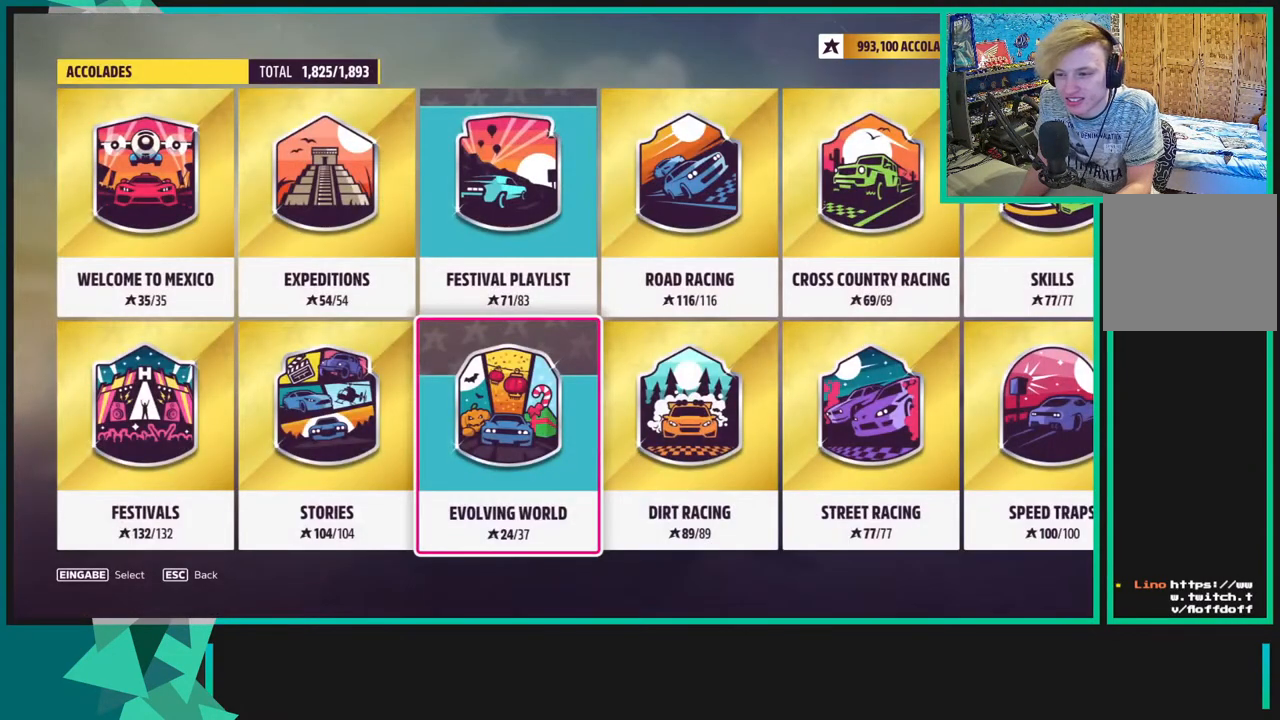
{"buttons": [], "left_stick": "center", "right_stick": "center", "events": [[183, "B", "down"], [233, "B", "up"]]}
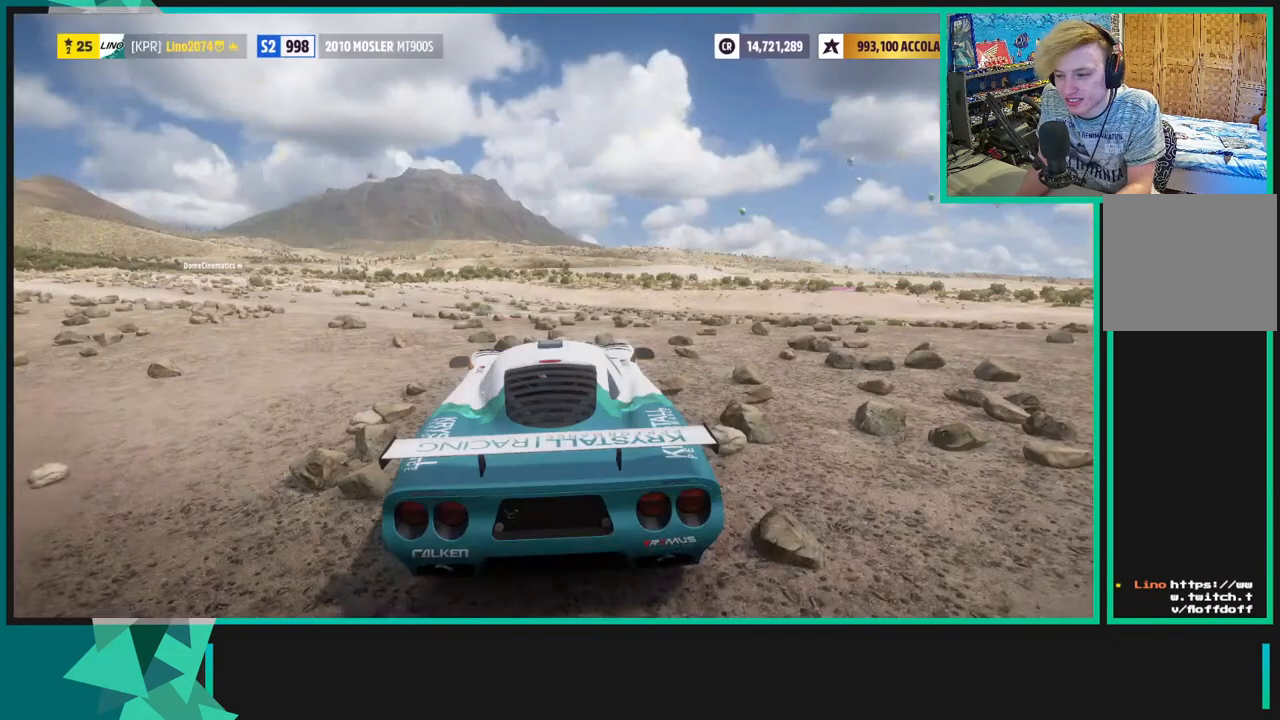
{"buttons": ["DPAD_RIGHT"], "left_stick": "center", "right_stick": "center", "events": [[433, "DPAD_RIGHT", "down"]]}
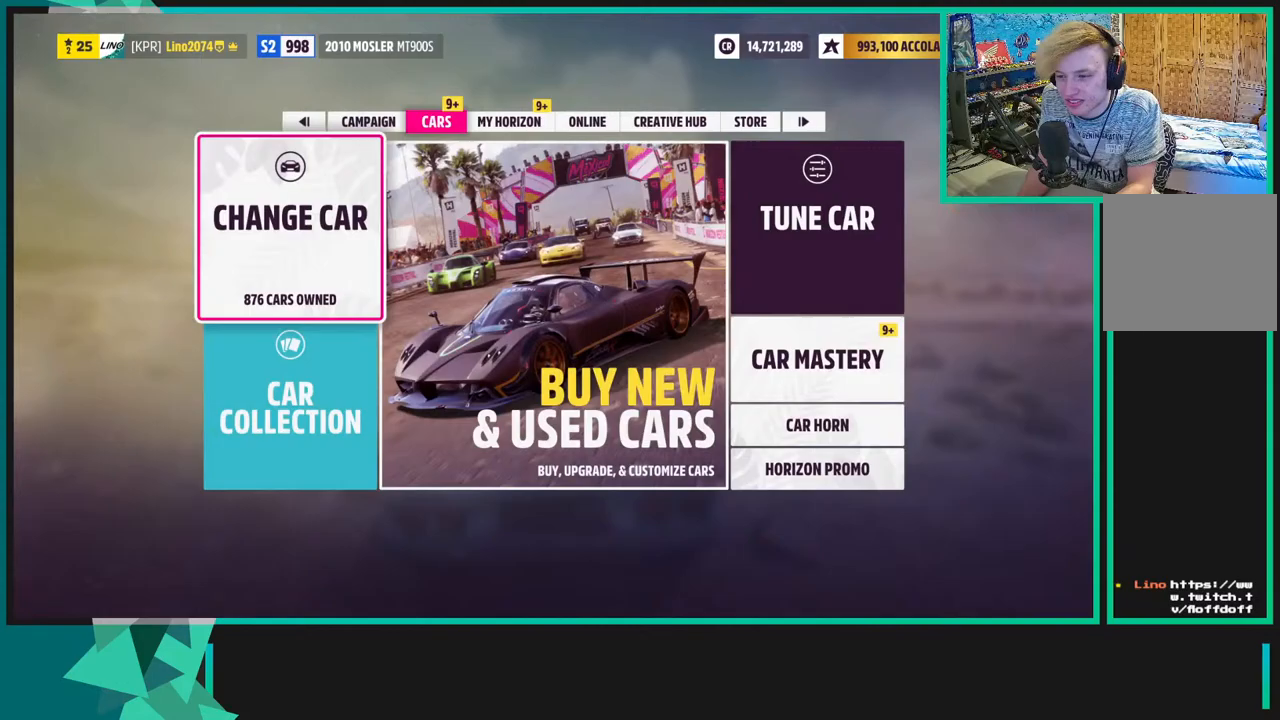
{"buttons": [], "left_stick": "center", "right_stick": "center", "events": [[67, "A", "down"], [67, "DPAD_RIGHT", "up"], [150, "A", "up"]]}